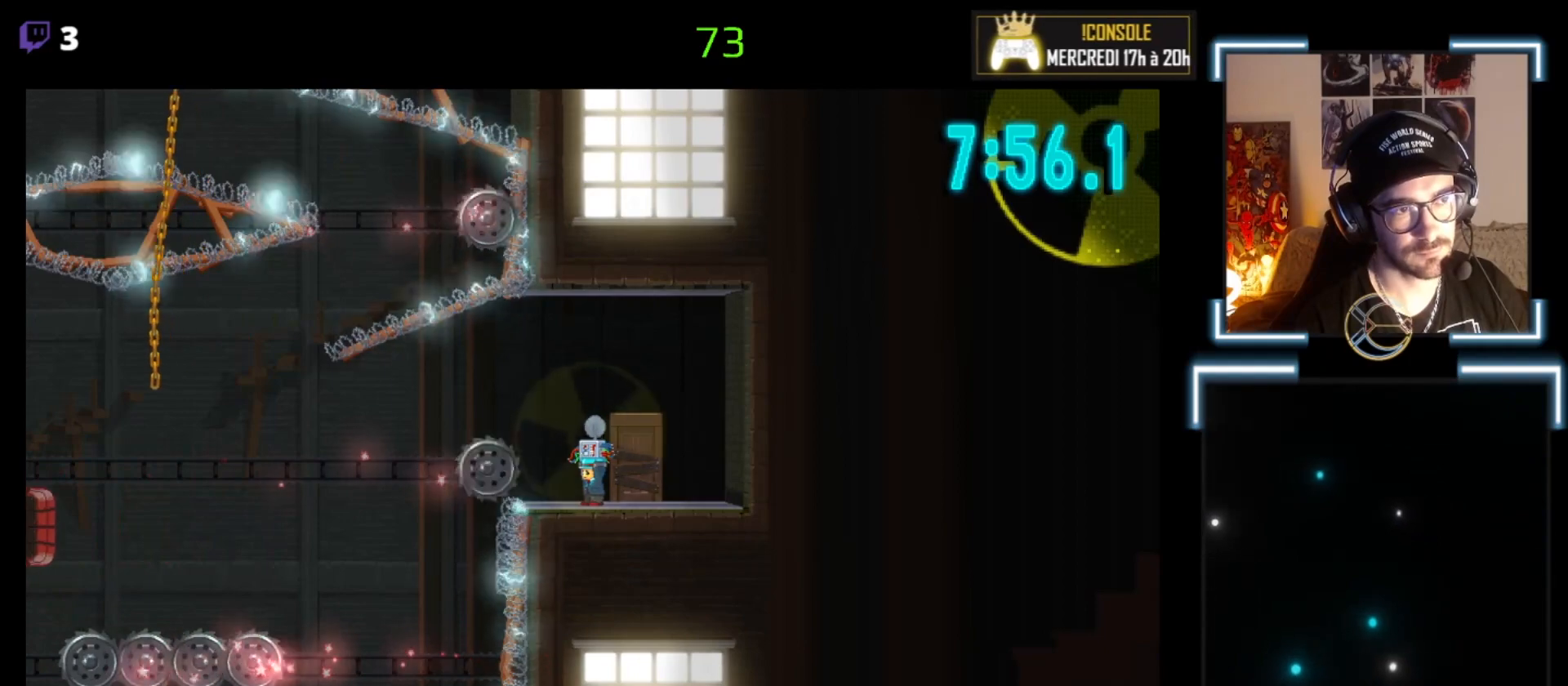
Gameplay with a controller (Xbox layout); each line is a JSON object with the inputs held at the frame after it. "events" lists button and stick changes between this image and that frame as [ms after this image, input, new state], when the widget could be followed in between. Not read: right_stick.
{"buttons": [], "left_stick": "center", "events": []}
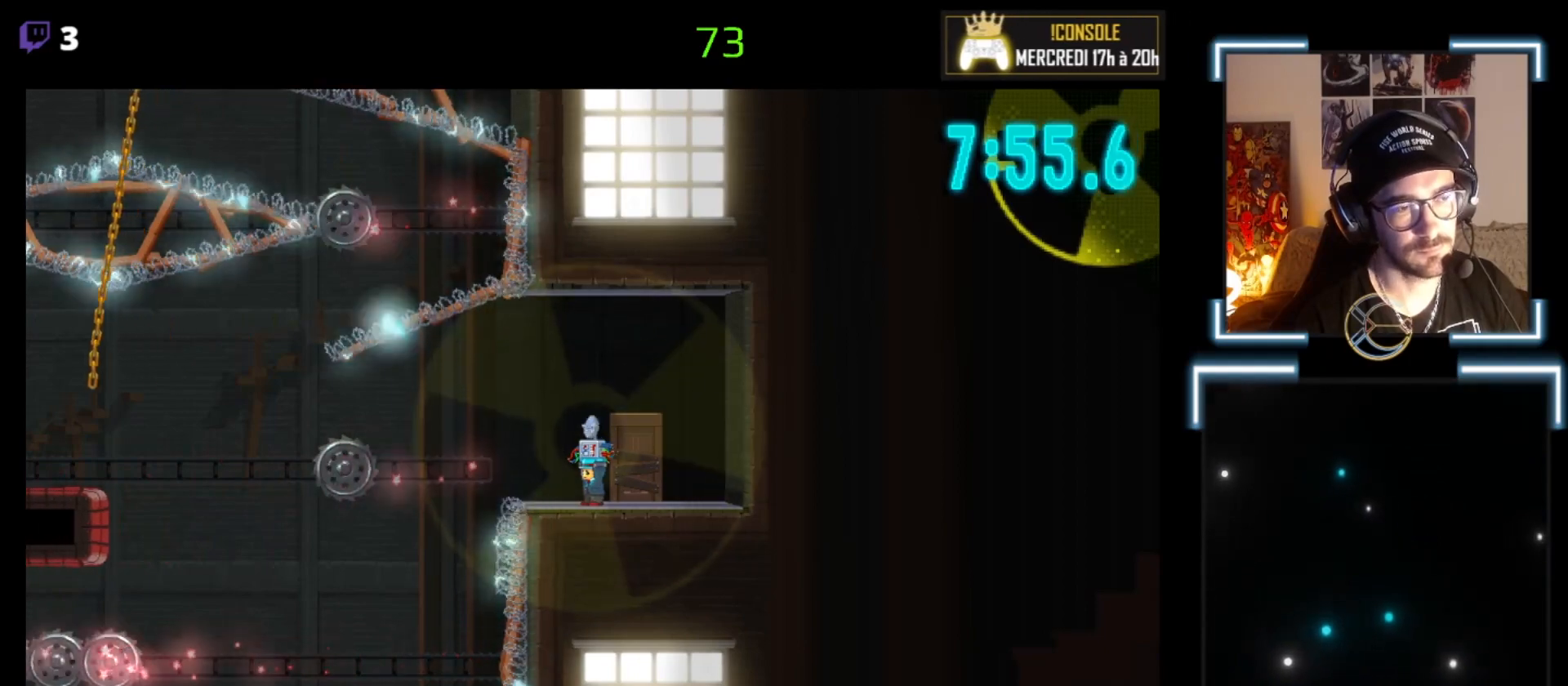
{"buttons": [], "left_stick": "center", "events": []}
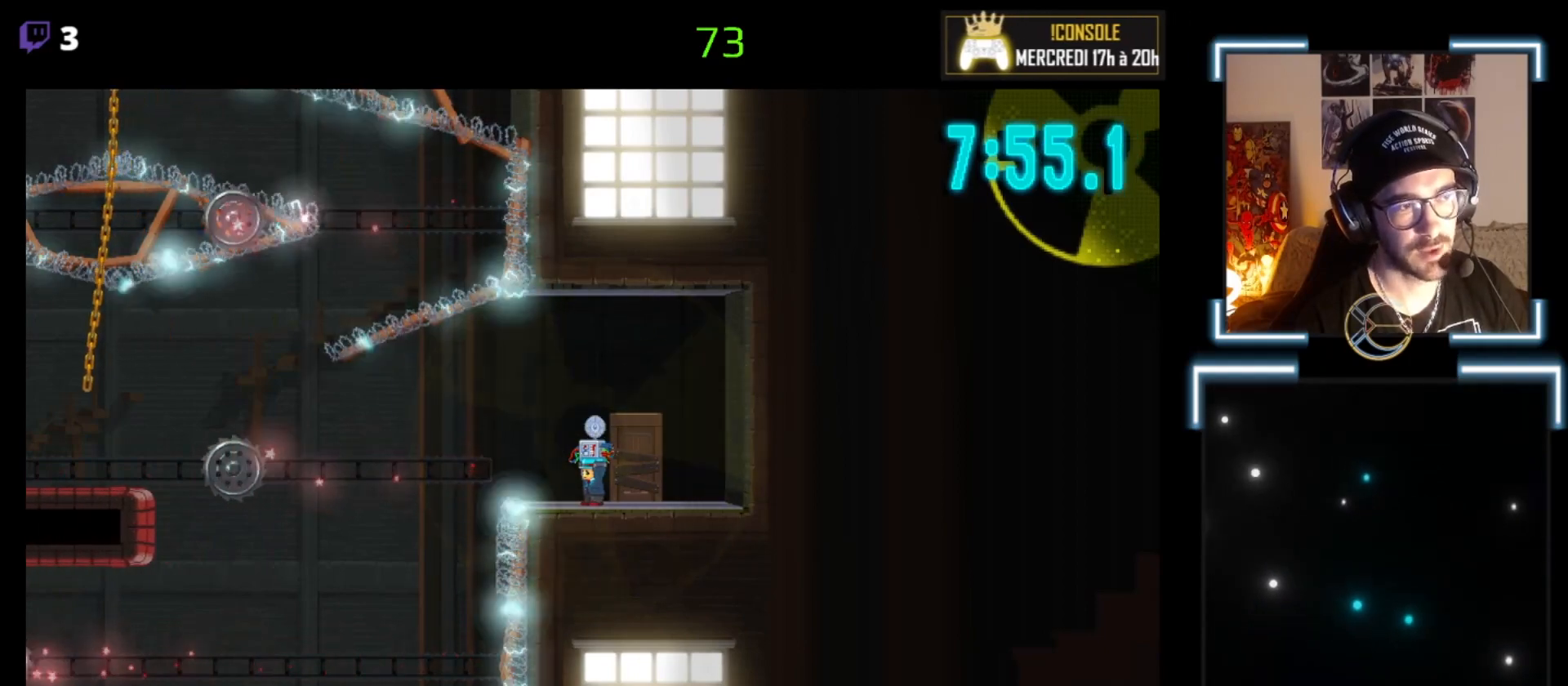
{"buttons": ["X"], "left_stick": "center", "events": [[367, "X", "down"]]}
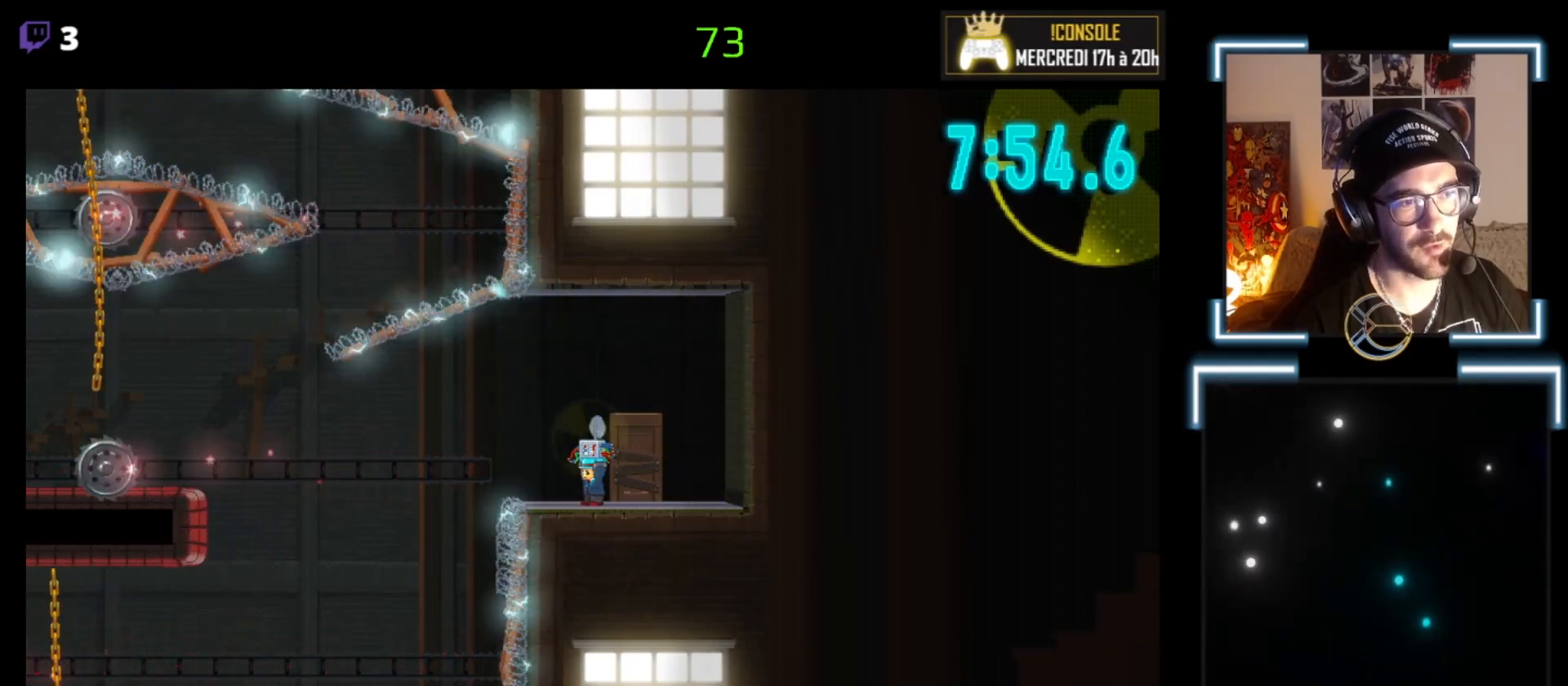
{"buttons": ["X"], "left_stick": "center", "events": []}
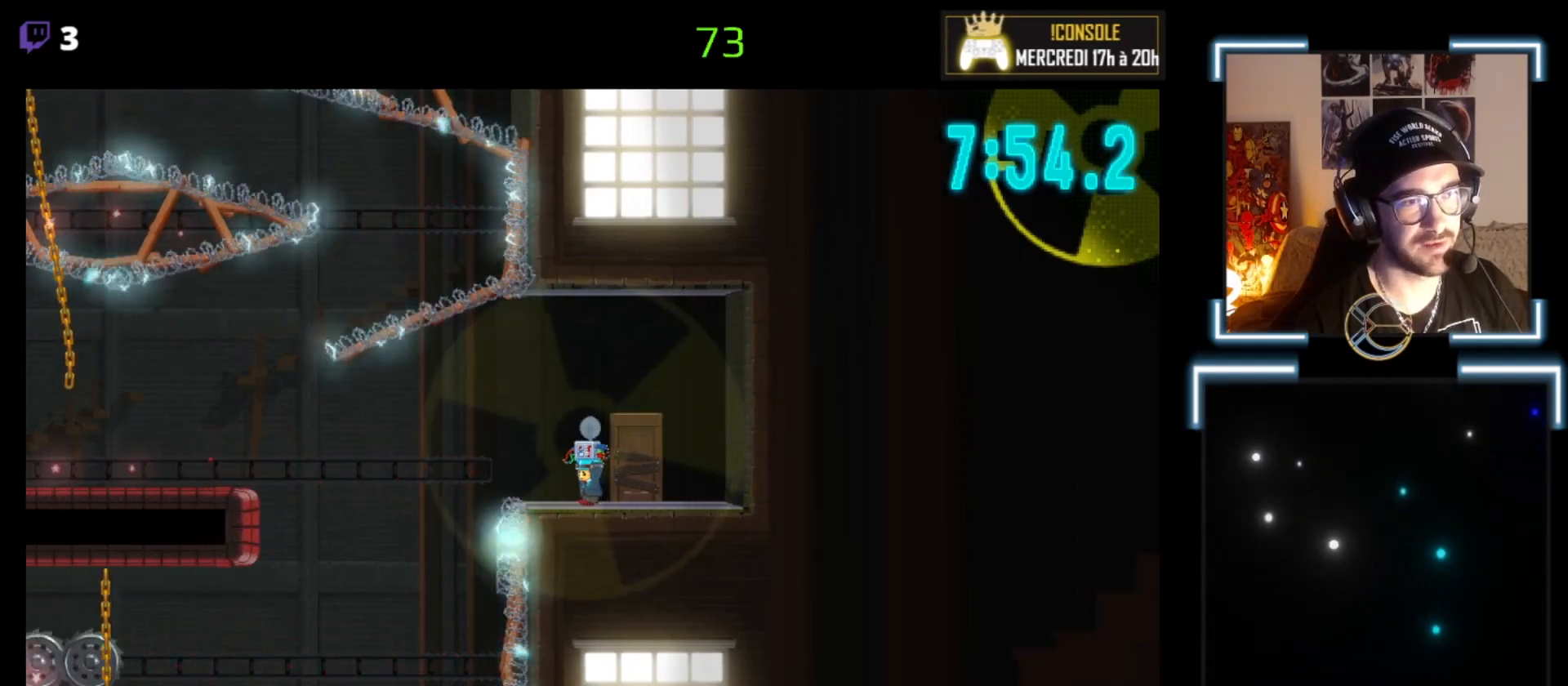
{"buttons": ["A", "X"], "left_stick": "left", "events": [[33, "left_stick", "left"], [300, "A", "down"]]}
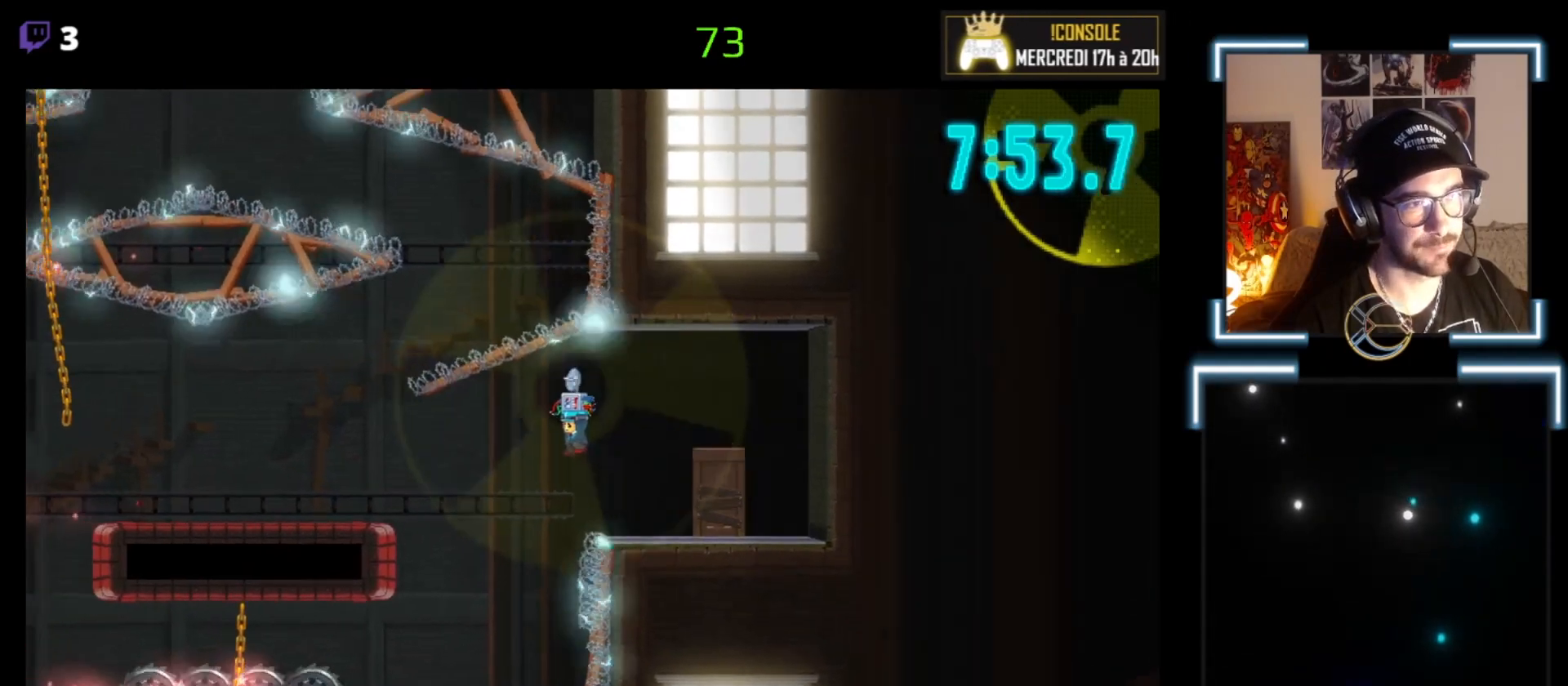
{"buttons": ["A", "X"], "left_stick": "left", "events": [[200, "A", "up"], [400, "A", "down"]]}
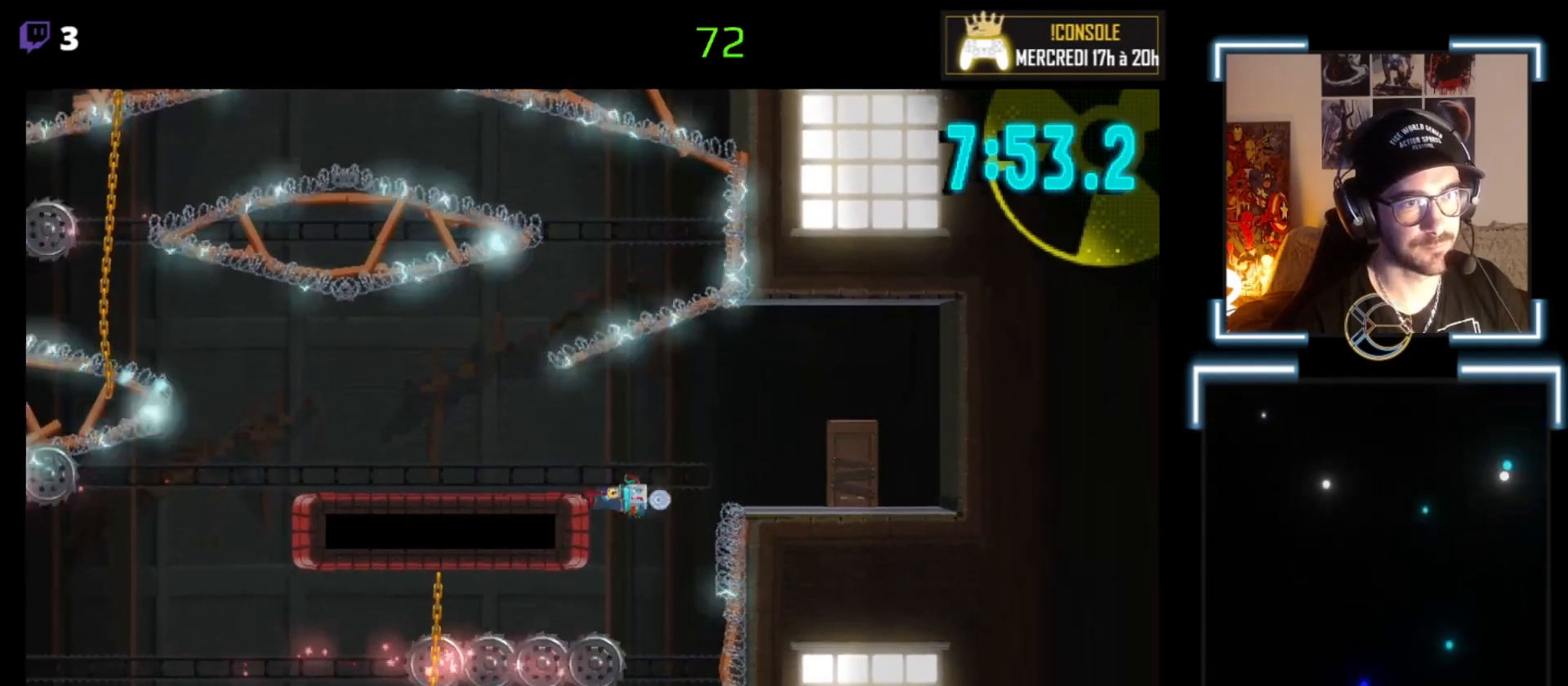
{"buttons": ["X"], "left_stick": "left", "events": [[367, "A", "up"], [367, "left_stick", "center"], [467, "left_stick", "left"]]}
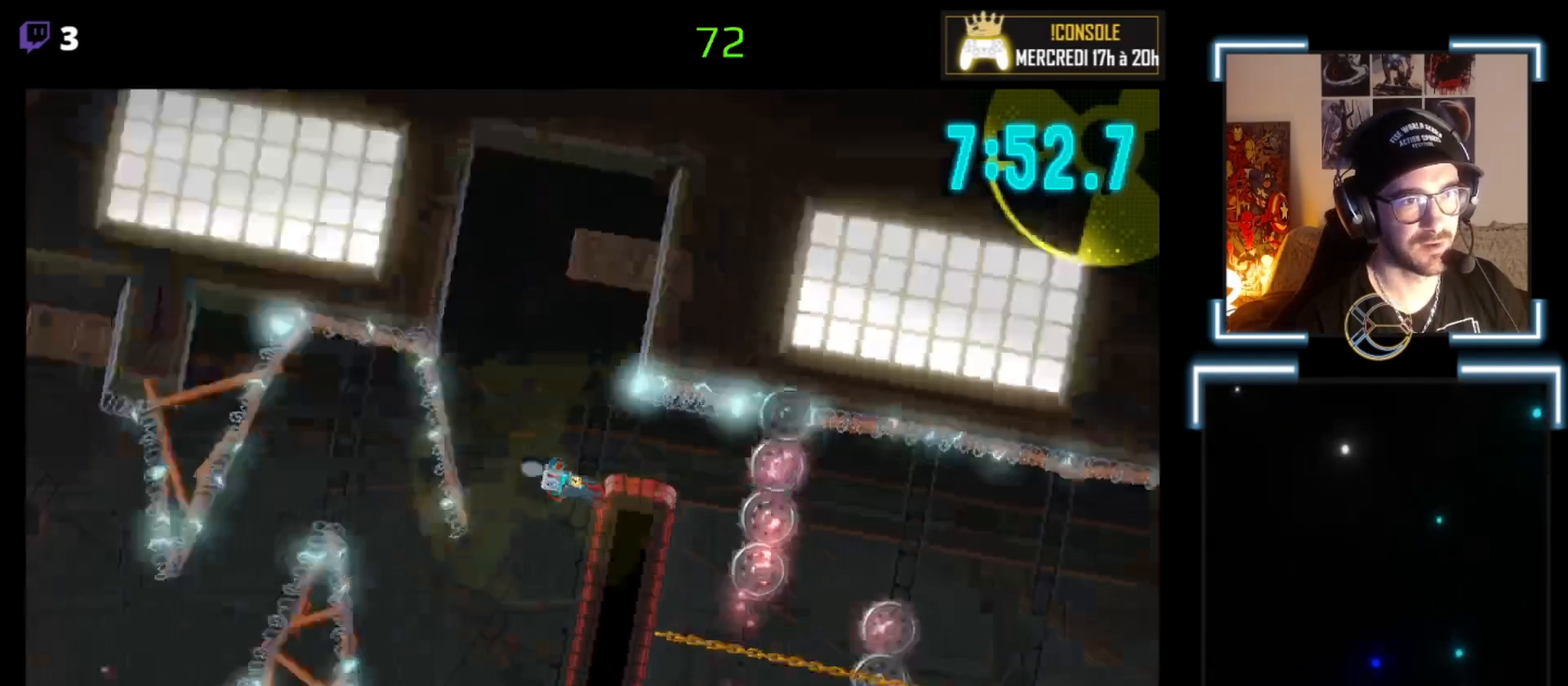
{"buttons": ["X"], "left_stick": "center", "events": [[67, "left_stick", "center"], [267, "left_stick", "left"], [333, "left_stick", "center"]]}
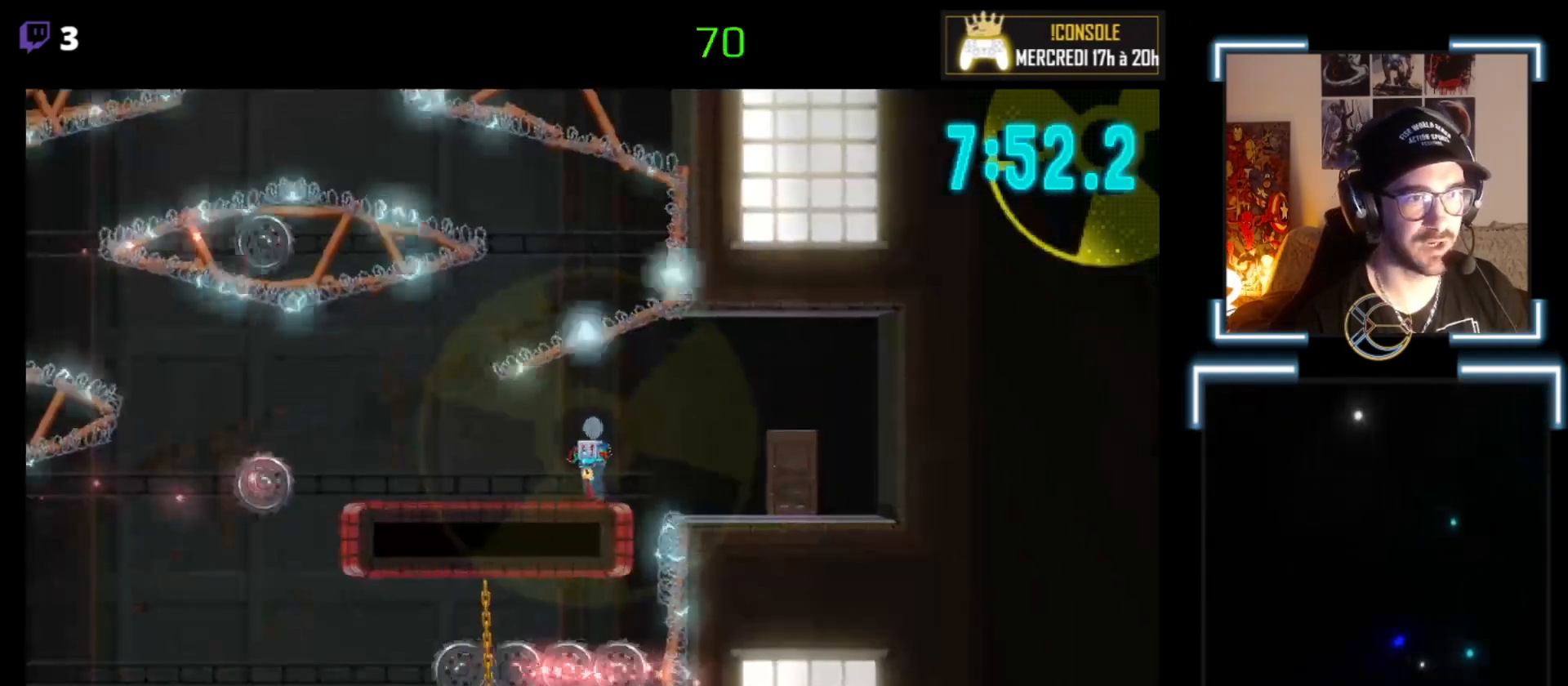
{"buttons": ["X"], "left_stick": "left", "events": [[33, "left_stick", "left"], [100, "left_stick", "center"], [467, "left_stick", "left"]]}
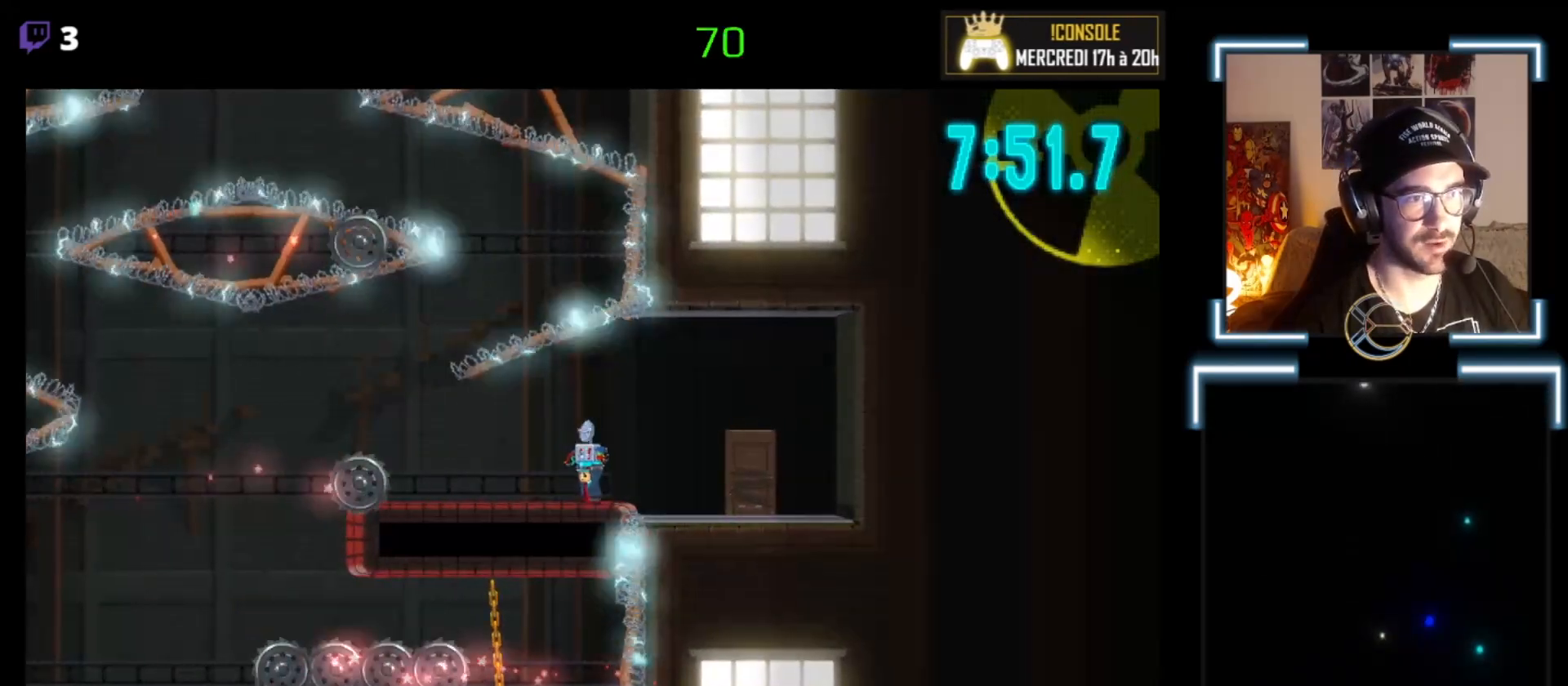
{"buttons": ["A", "X"], "left_stick": "left", "events": [[100, "left_stick", "center"], [467, "A", "down"], [500, "left_stick", "left"]]}
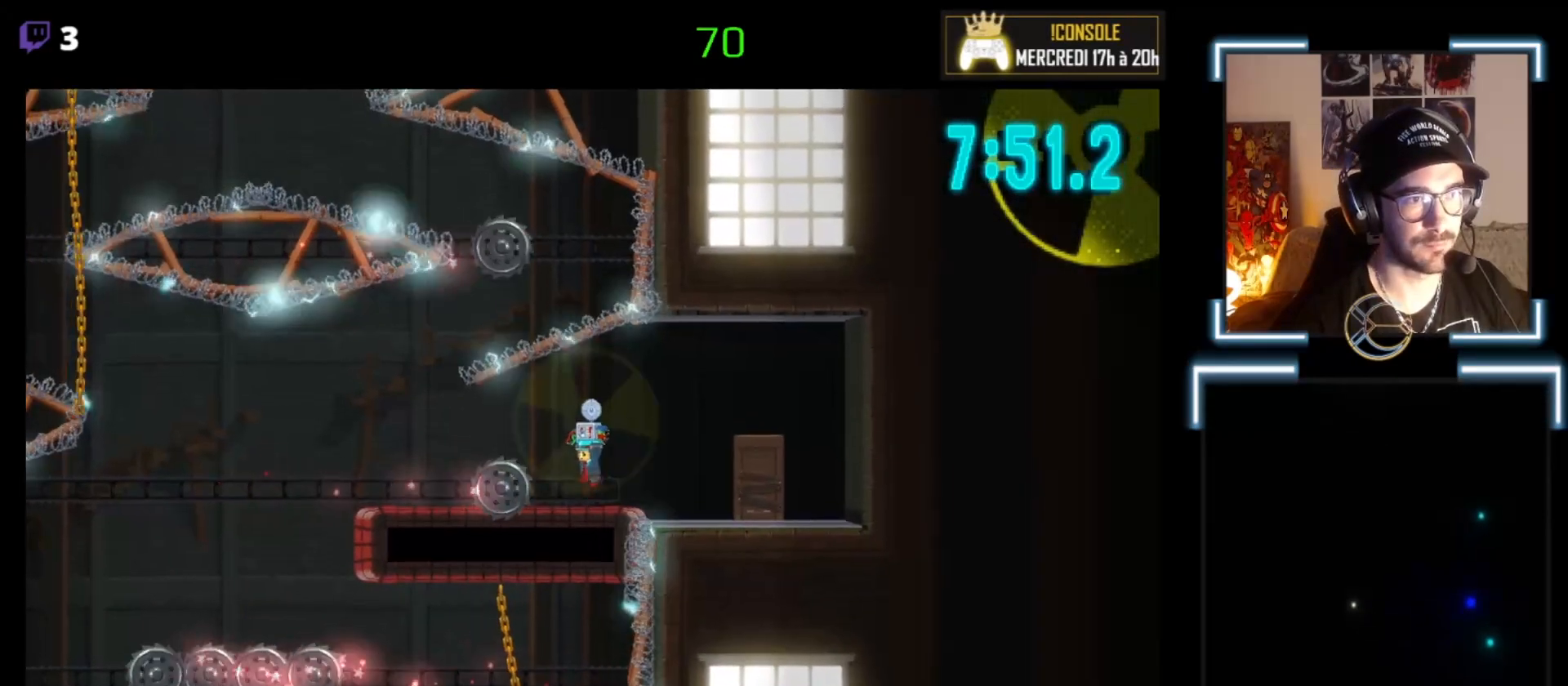
{"buttons": ["X"], "left_stick": "left", "events": [[267, "A", "up"]]}
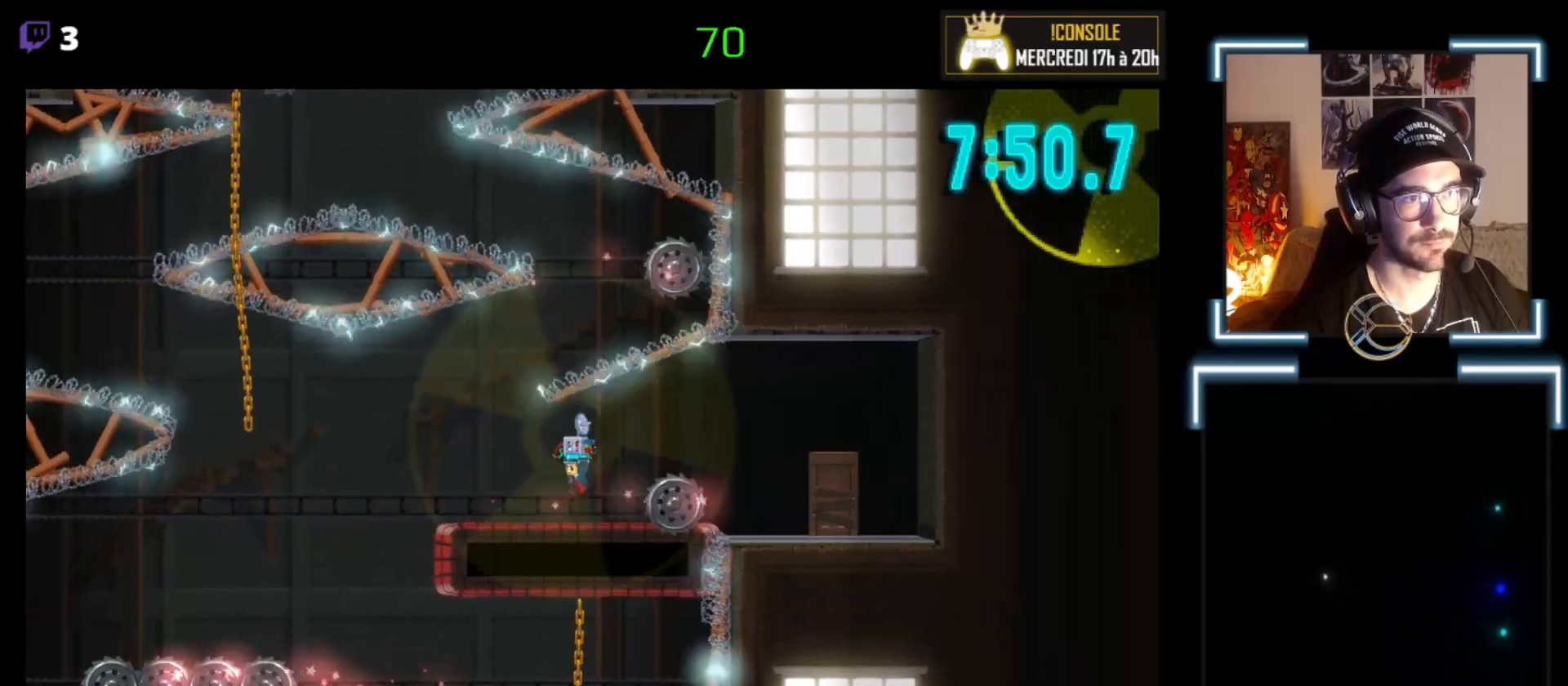
{"buttons": ["X"], "left_stick": "center", "events": [[167, "left_stick", "center"]]}
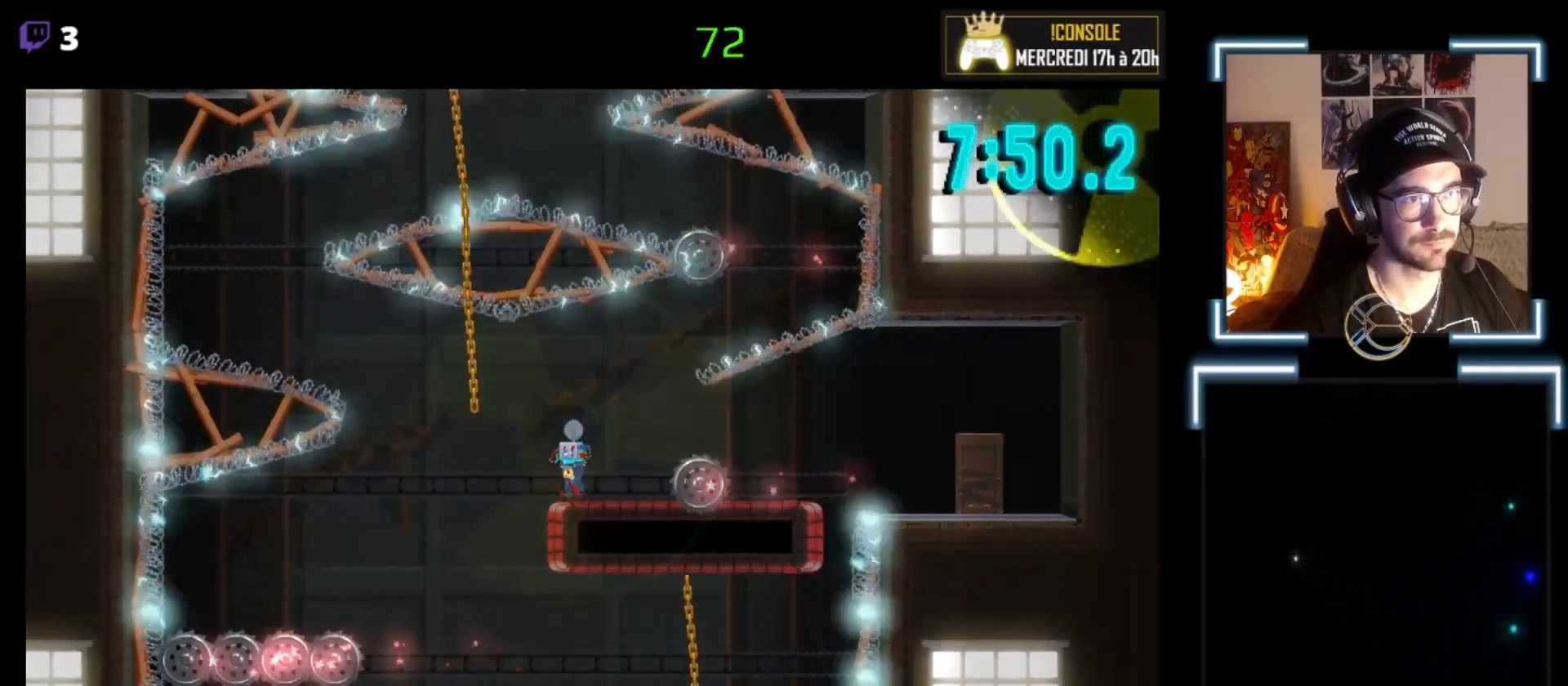
{"buttons": ["A", "X"], "left_stick": "up-left", "events": [[67, "A", "down"], [100, "left_stick", "up"], [400, "left_stick", "up-left"]]}
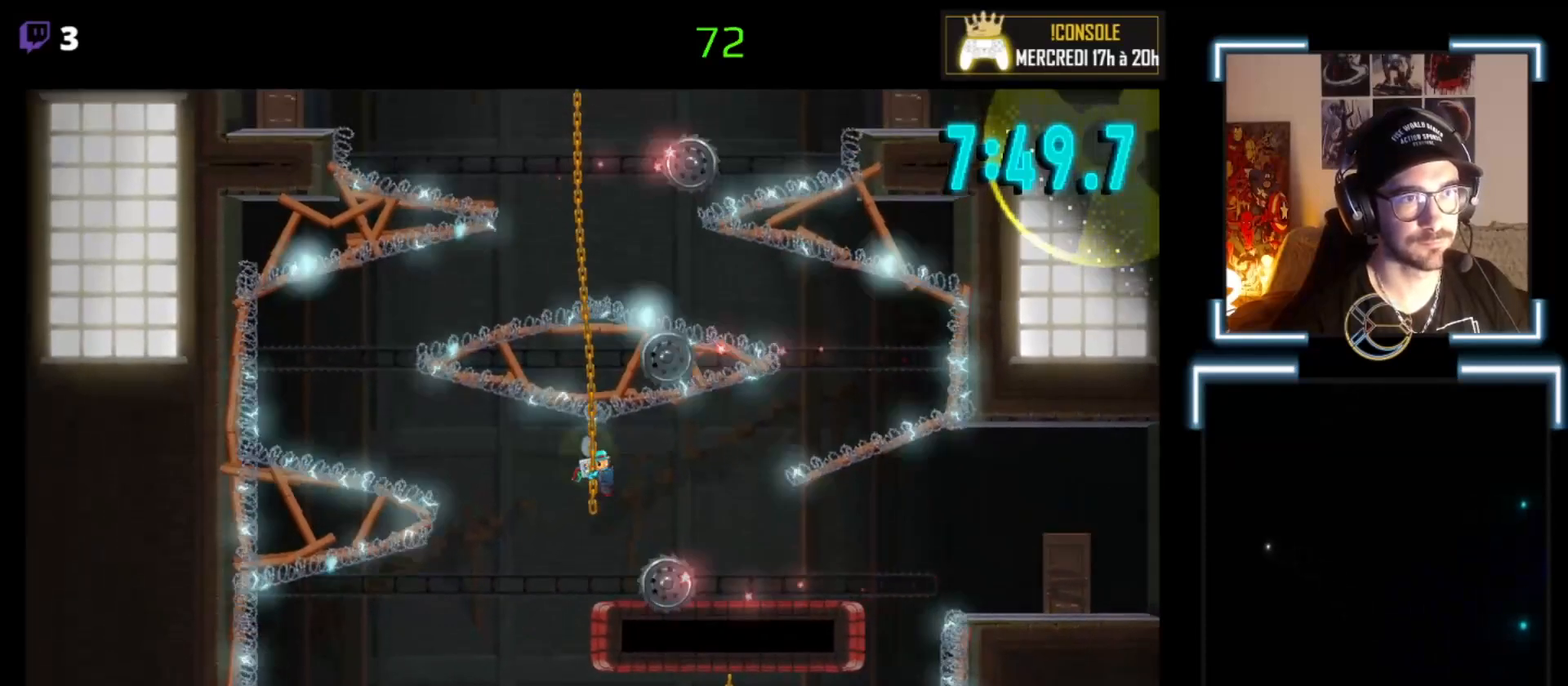
{"buttons": [], "left_stick": "center", "events": [[33, "A", "up"], [33, "left_stick", "up-right"], [67, "X", "up"], [133, "left_stick", "center"], [200, "left_stick", "down-right"], [300, "left_stick", "center"]]}
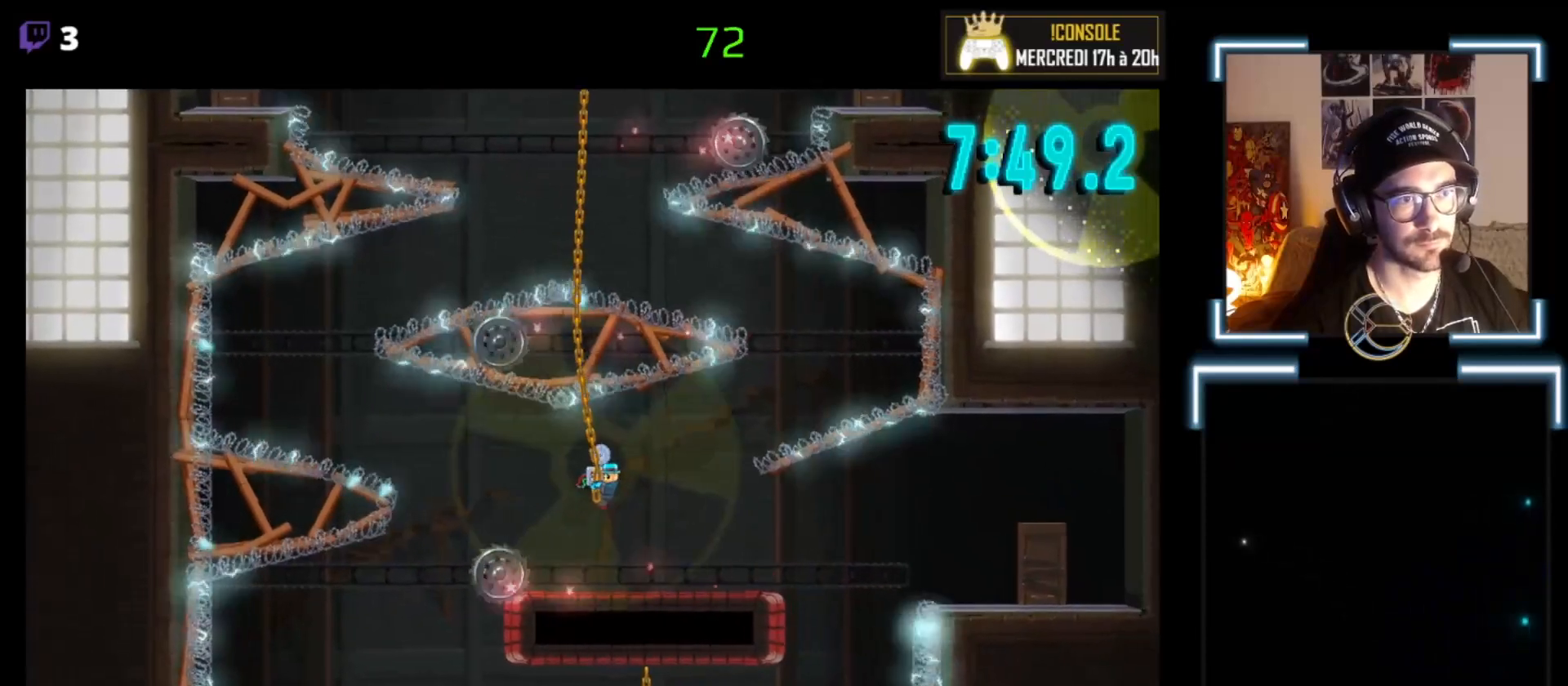
{"buttons": [], "left_stick": "up", "events": [[433, "left_stick", "up"]]}
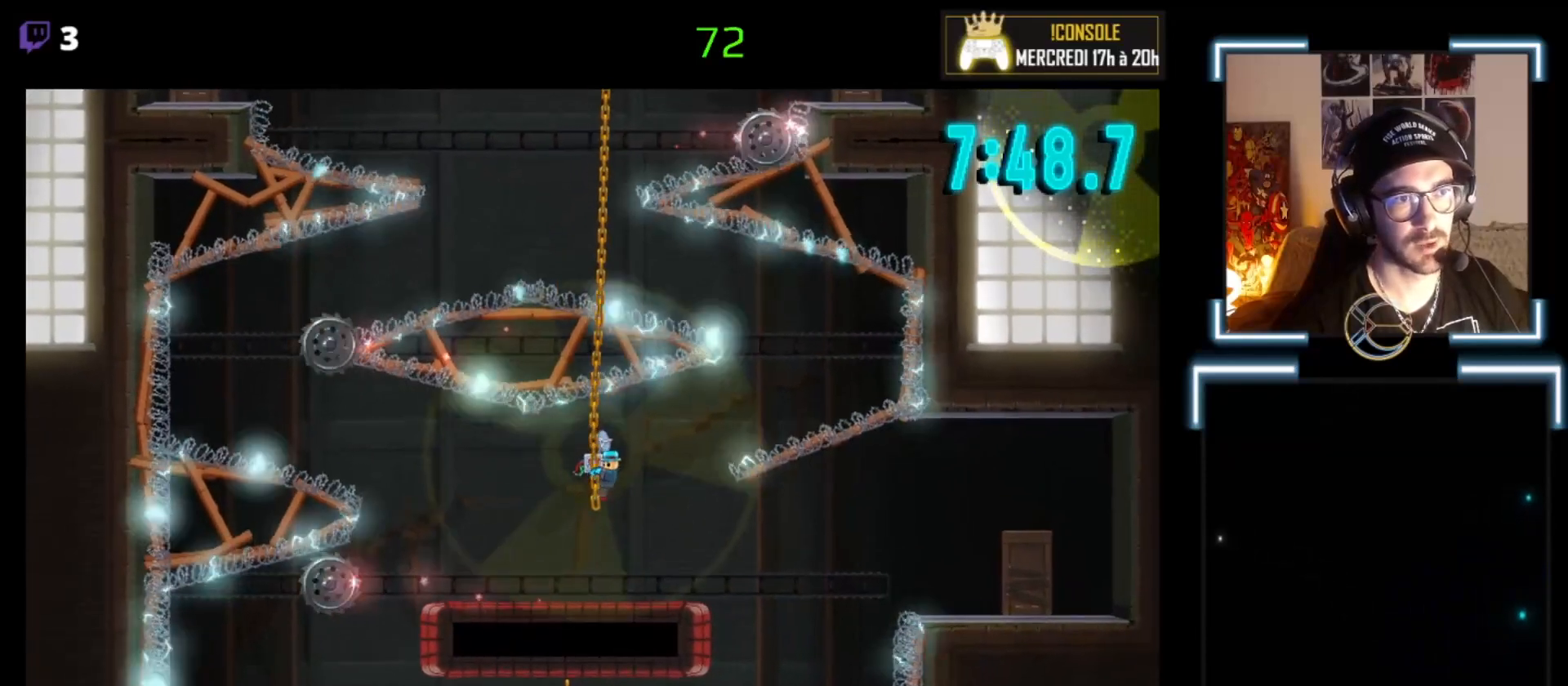
{"buttons": [], "left_stick": "center", "events": [[167, "left_stick", "center"]]}
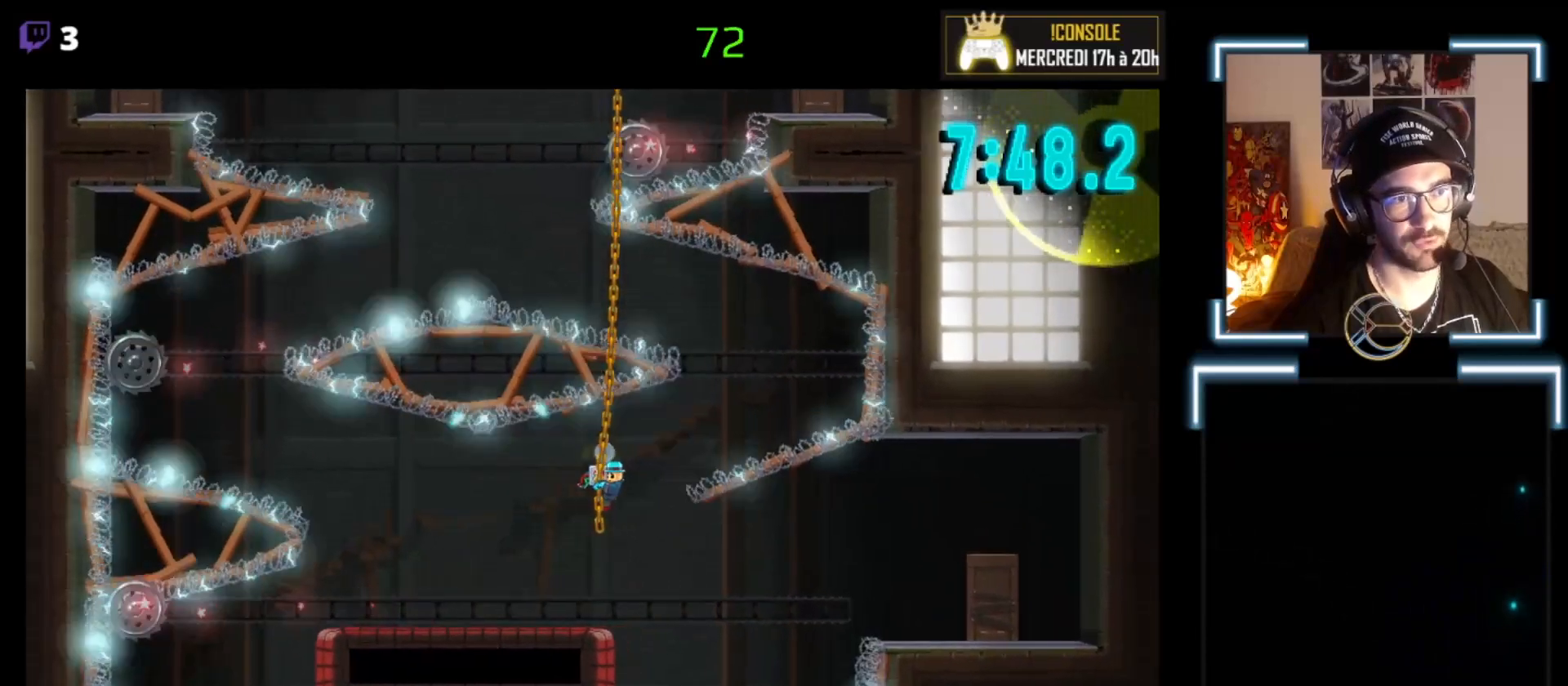
{"buttons": [], "left_stick": "right", "events": [[100, "left_stick", "up-right"], [467, "left_stick", "right"]]}
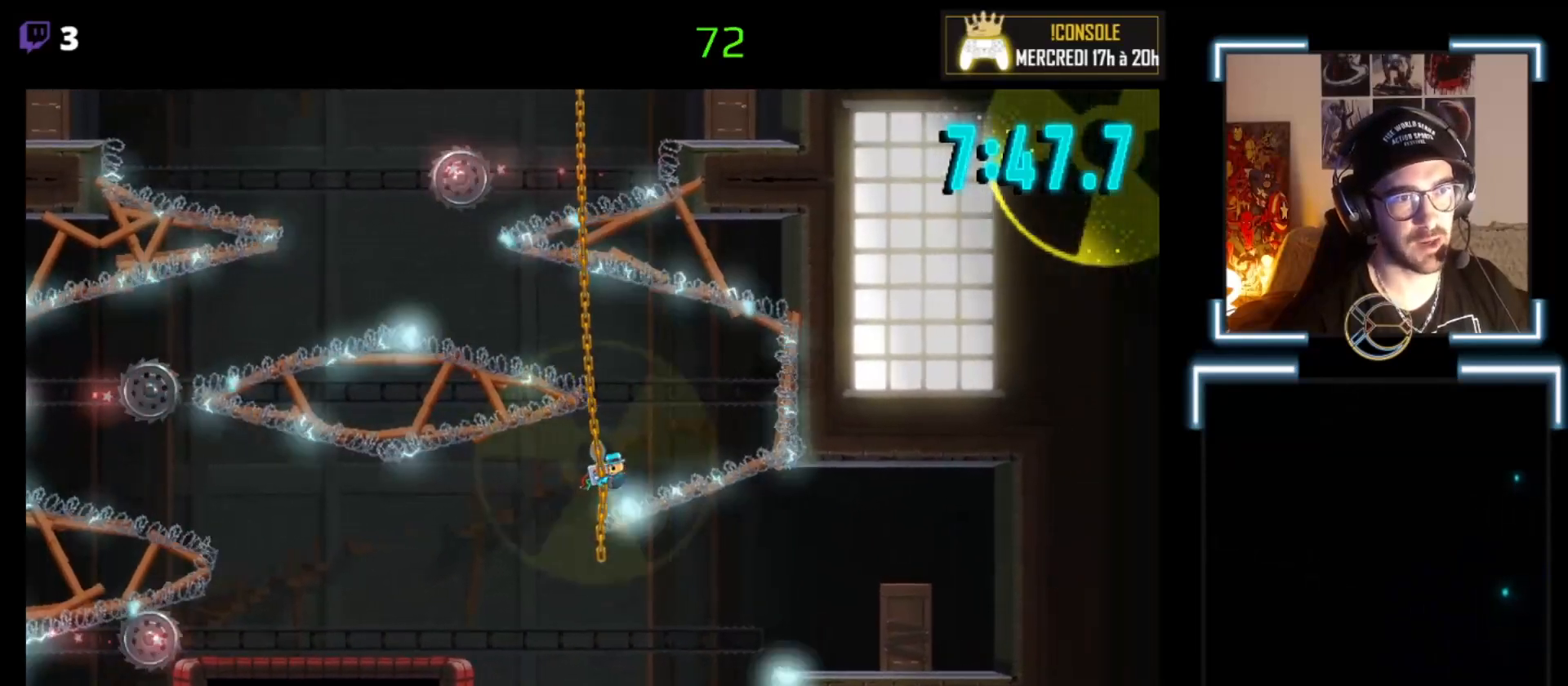
{"buttons": [], "left_stick": "up", "events": [[100, "left_stick", "up-right"], [367, "left_stick", "up"]]}
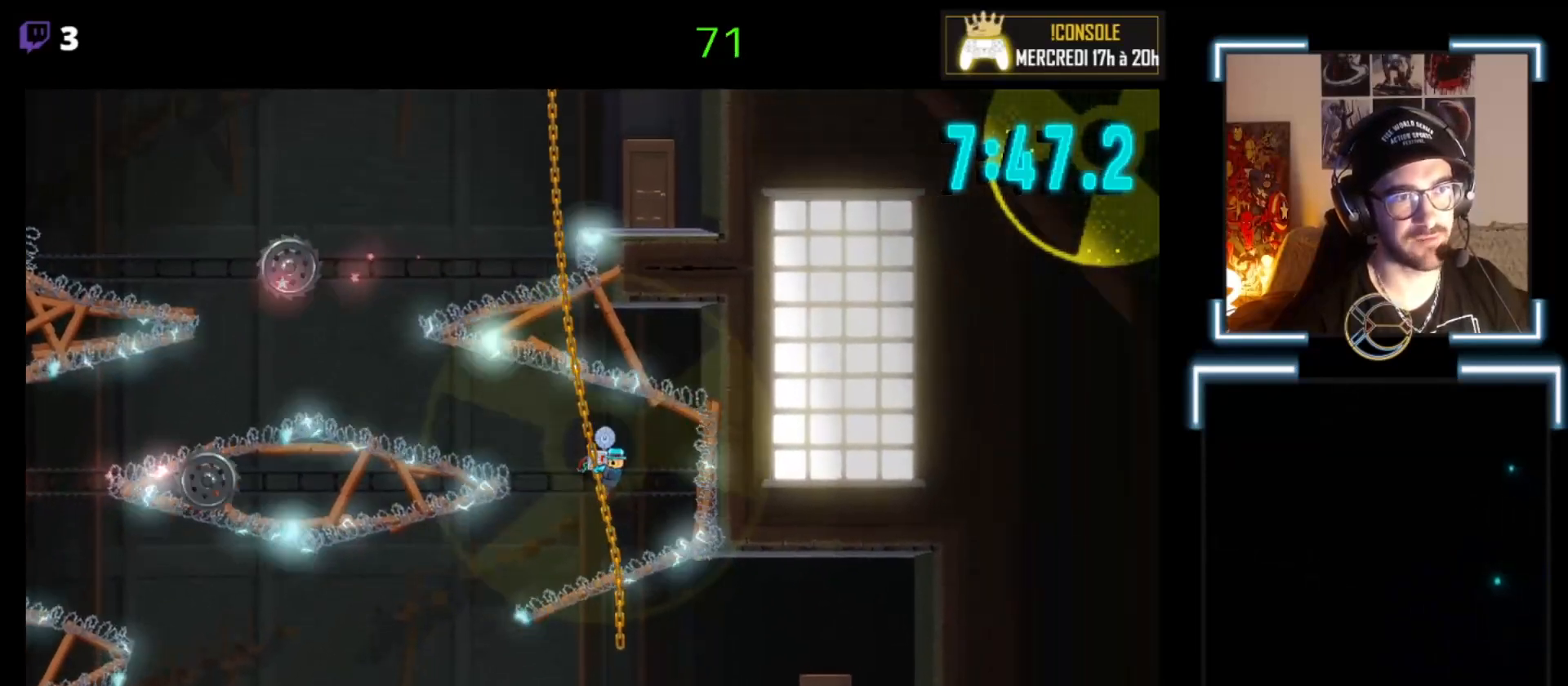
{"buttons": [], "left_stick": "up", "events": [[233, "left_stick", "center"], [367, "left_stick", "up"]]}
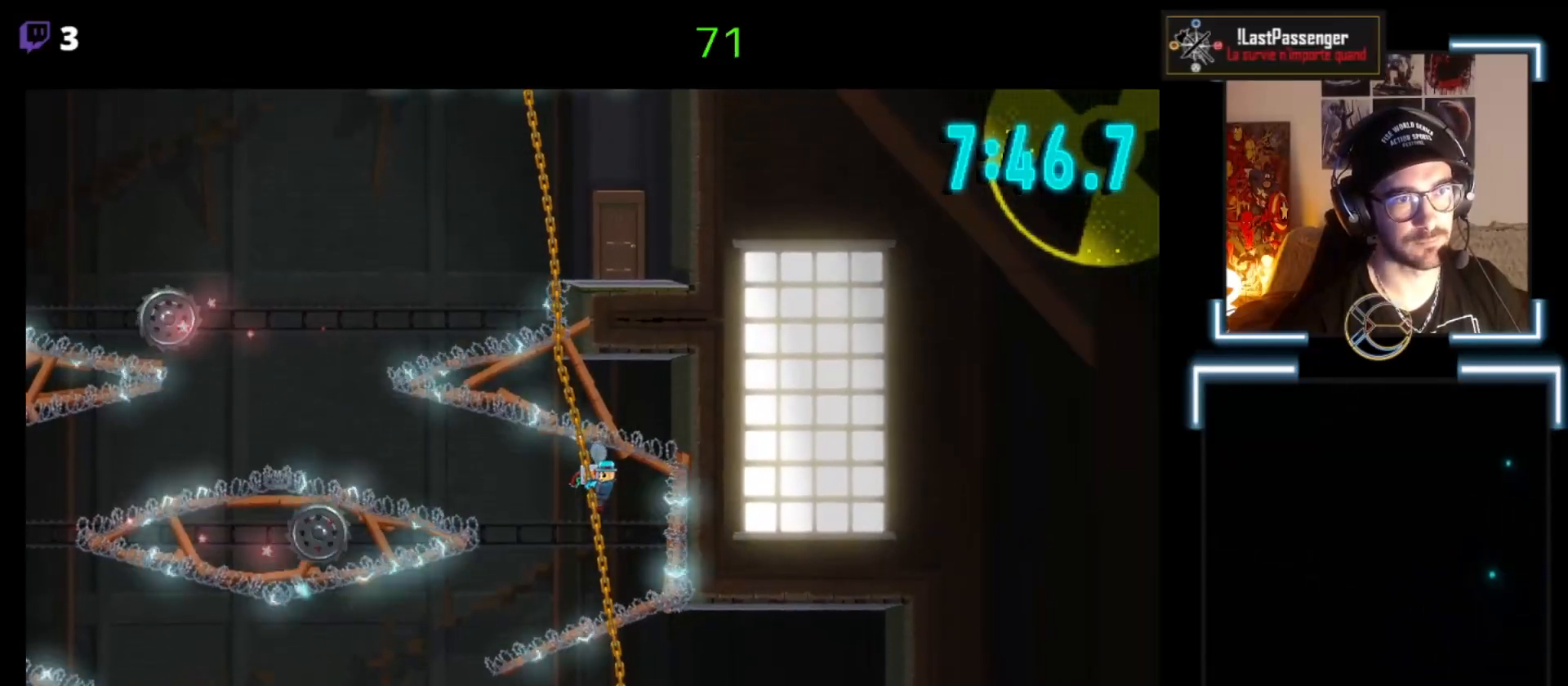
{"buttons": [], "left_stick": "center", "events": [[33, "left_stick", "center"]]}
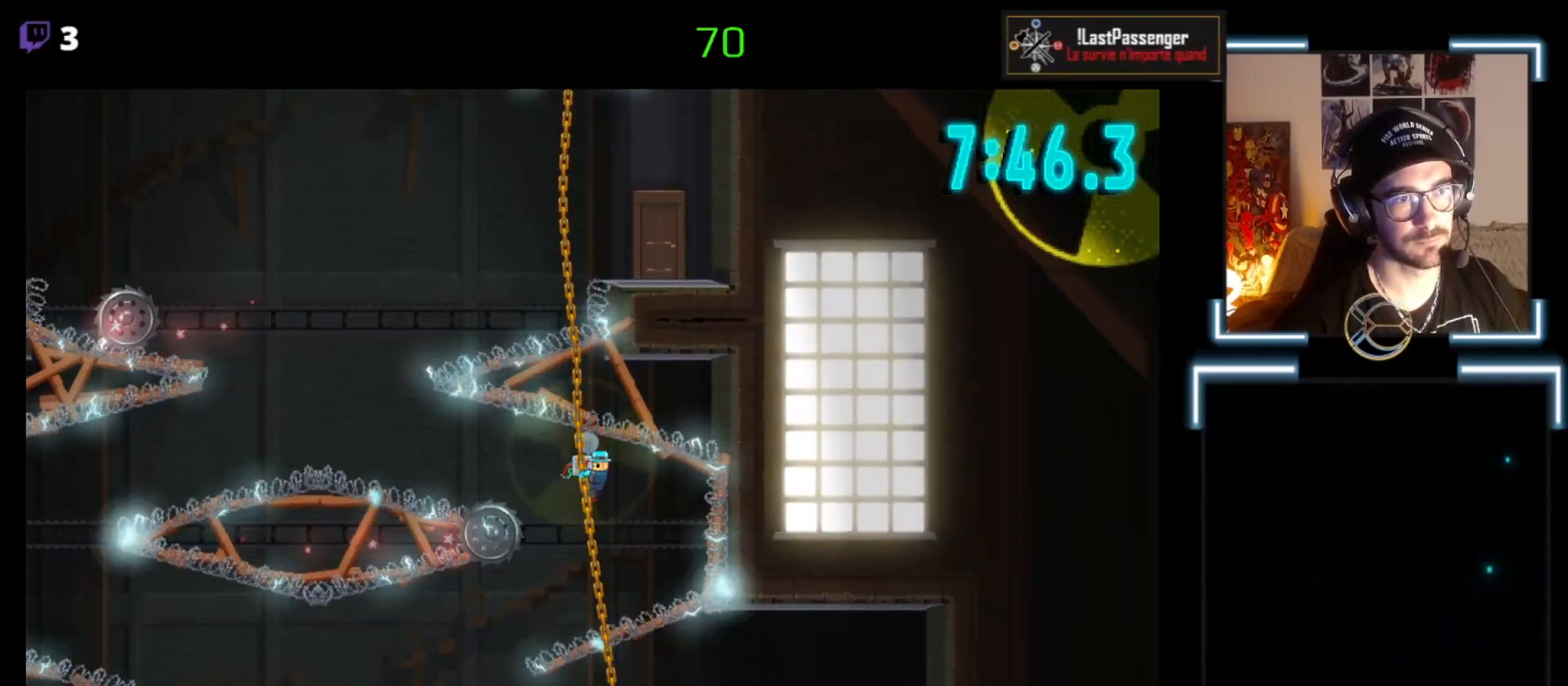
{"buttons": [], "left_stick": "center", "events": [[67, "left_stick", "up"], [300, "left_stick", "center"]]}
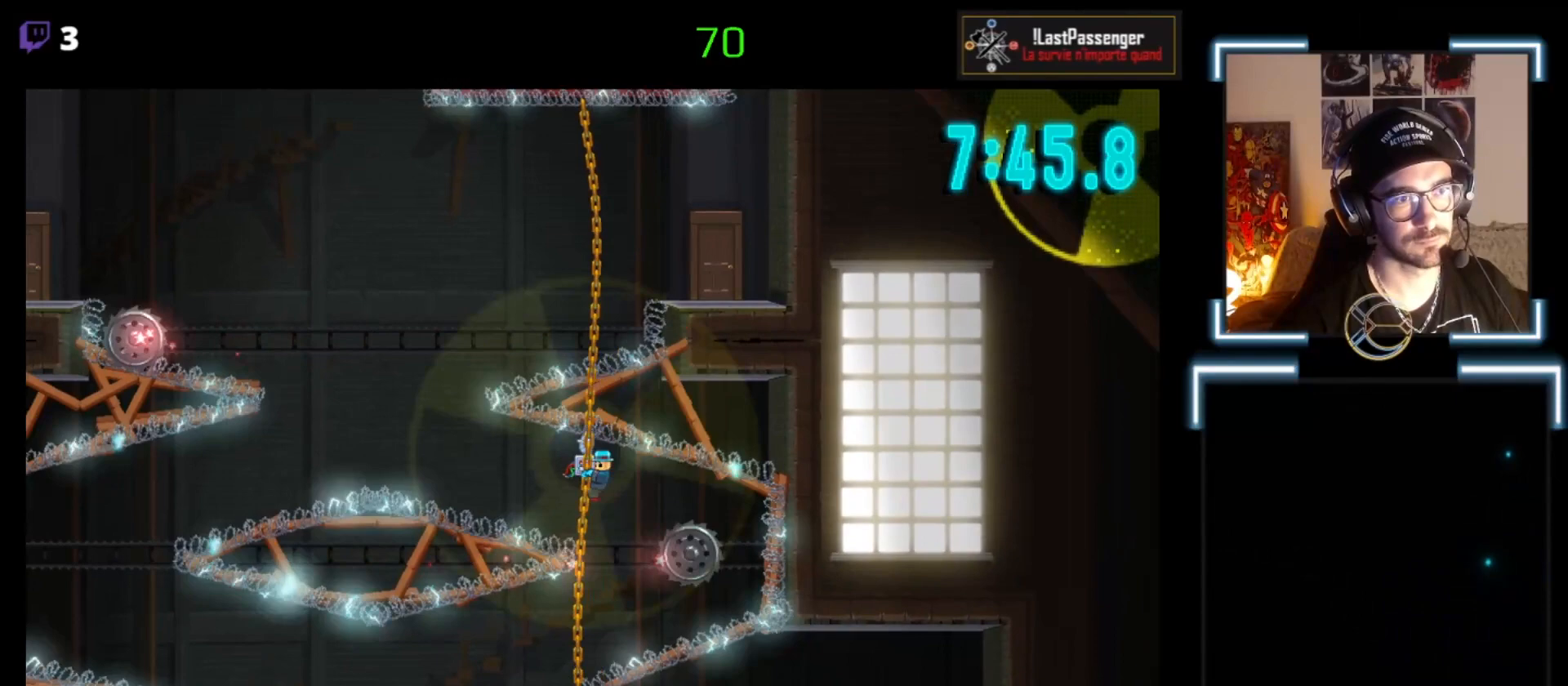
{"buttons": [], "left_stick": "center", "events": [[133, "left_stick", "up"], [233, "left_stick", "center"]]}
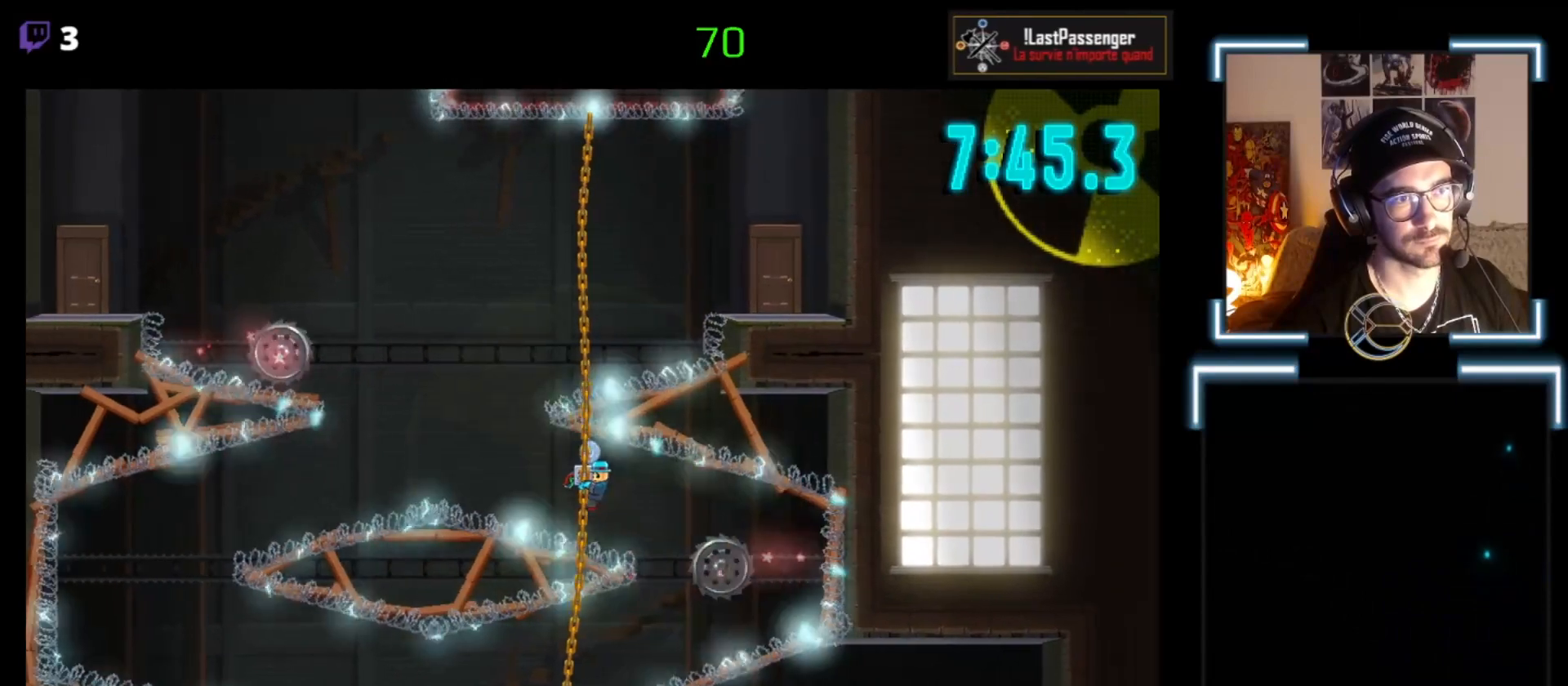
{"buttons": [], "left_stick": "center", "events": [[367, "left_stick", "up"], [467, "left_stick", "center"]]}
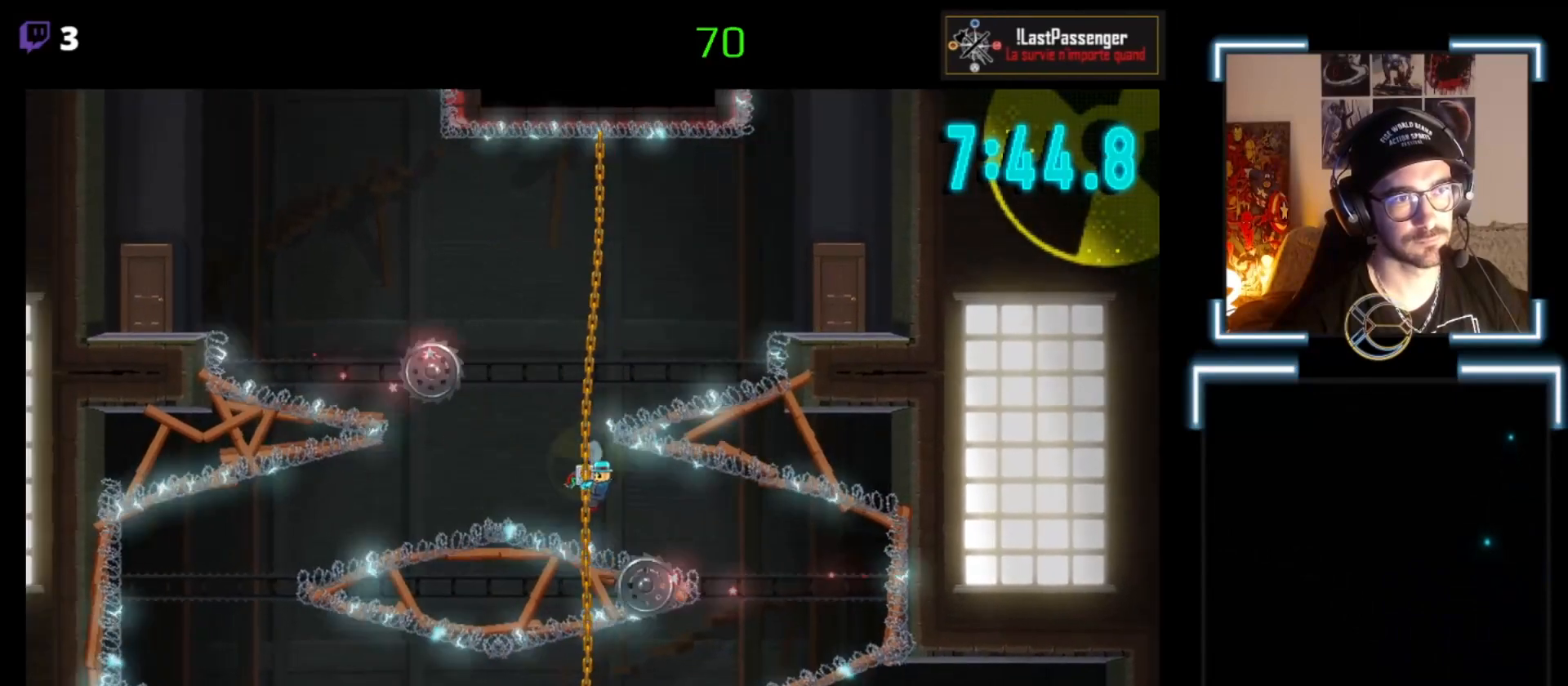
{"buttons": [], "left_stick": "center", "events": []}
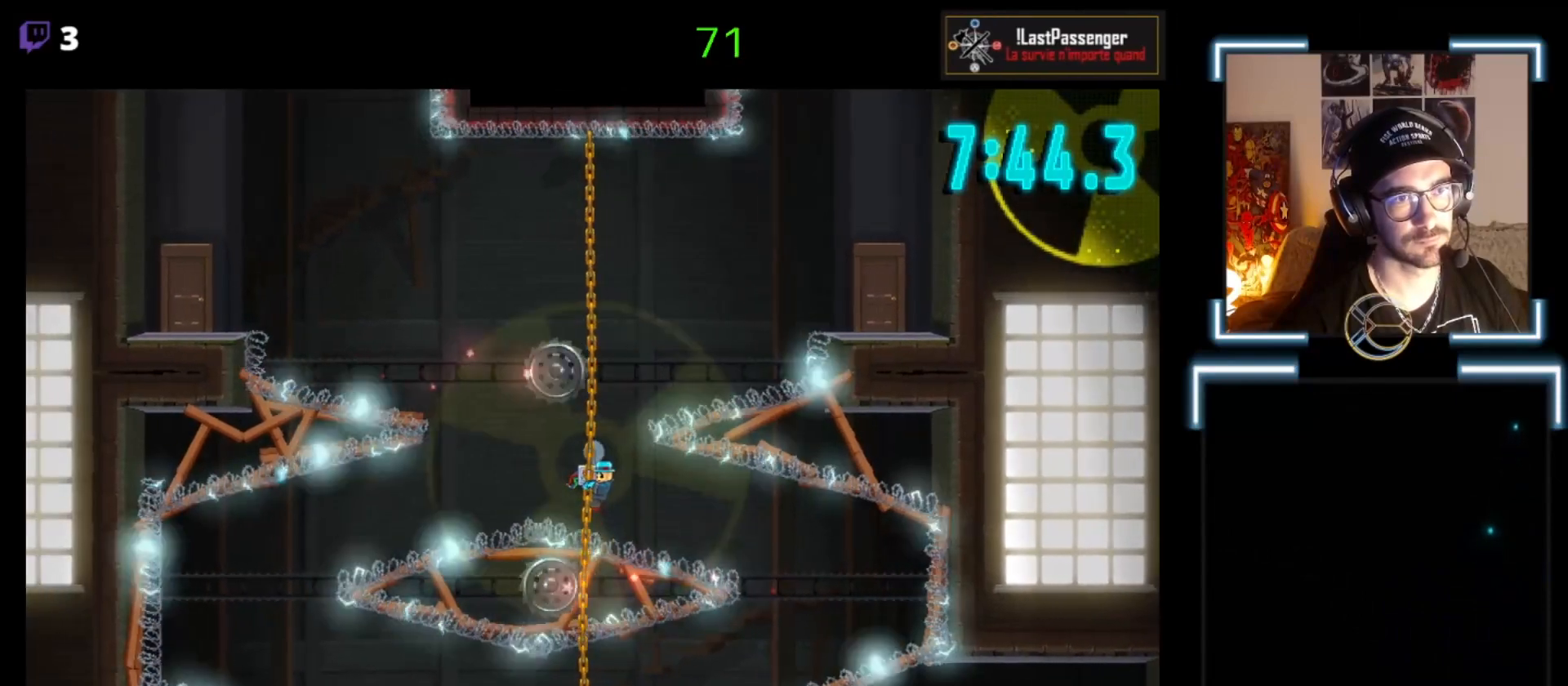
{"buttons": [], "left_stick": "up", "events": [[267, "left_stick", "up"]]}
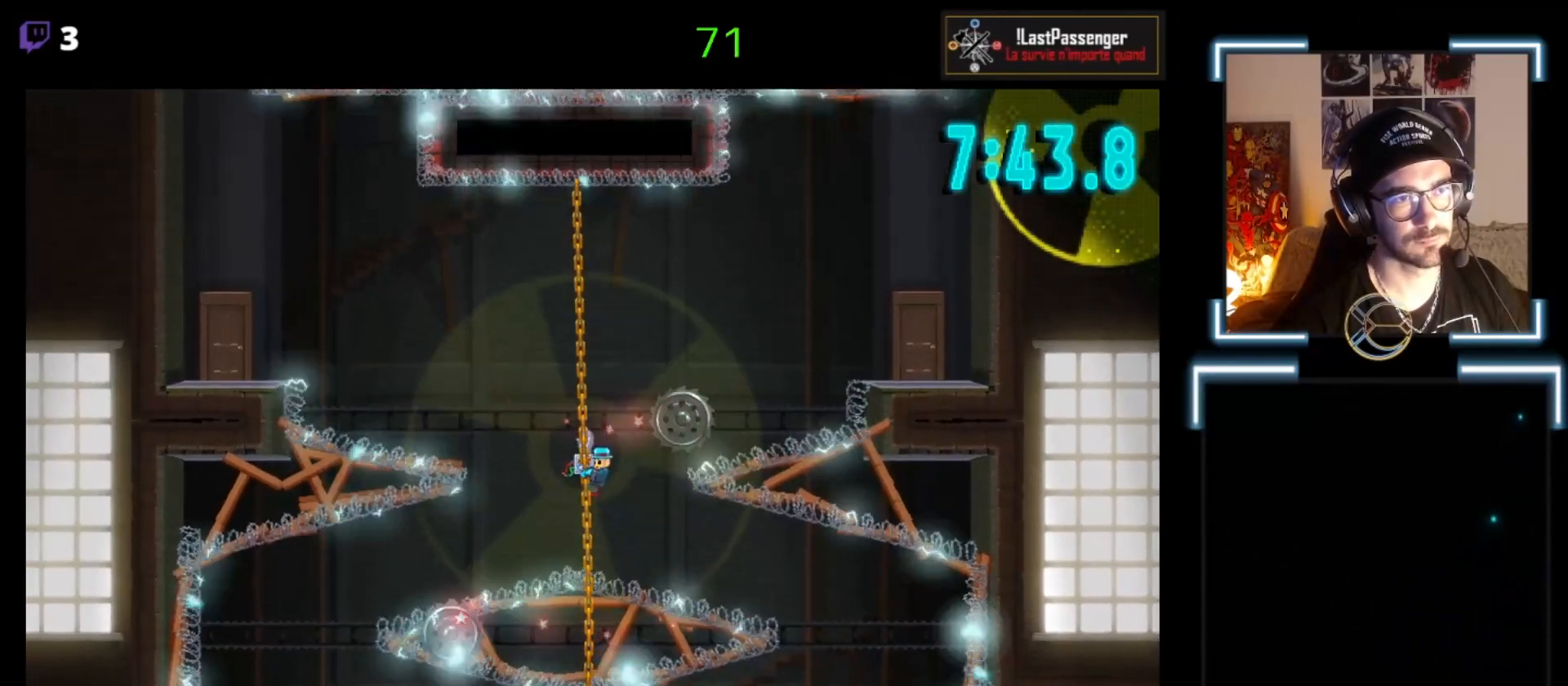
{"buttons": [], "left_stick": "up-left", "events": [[400, "left_stick", "up-left"]]}
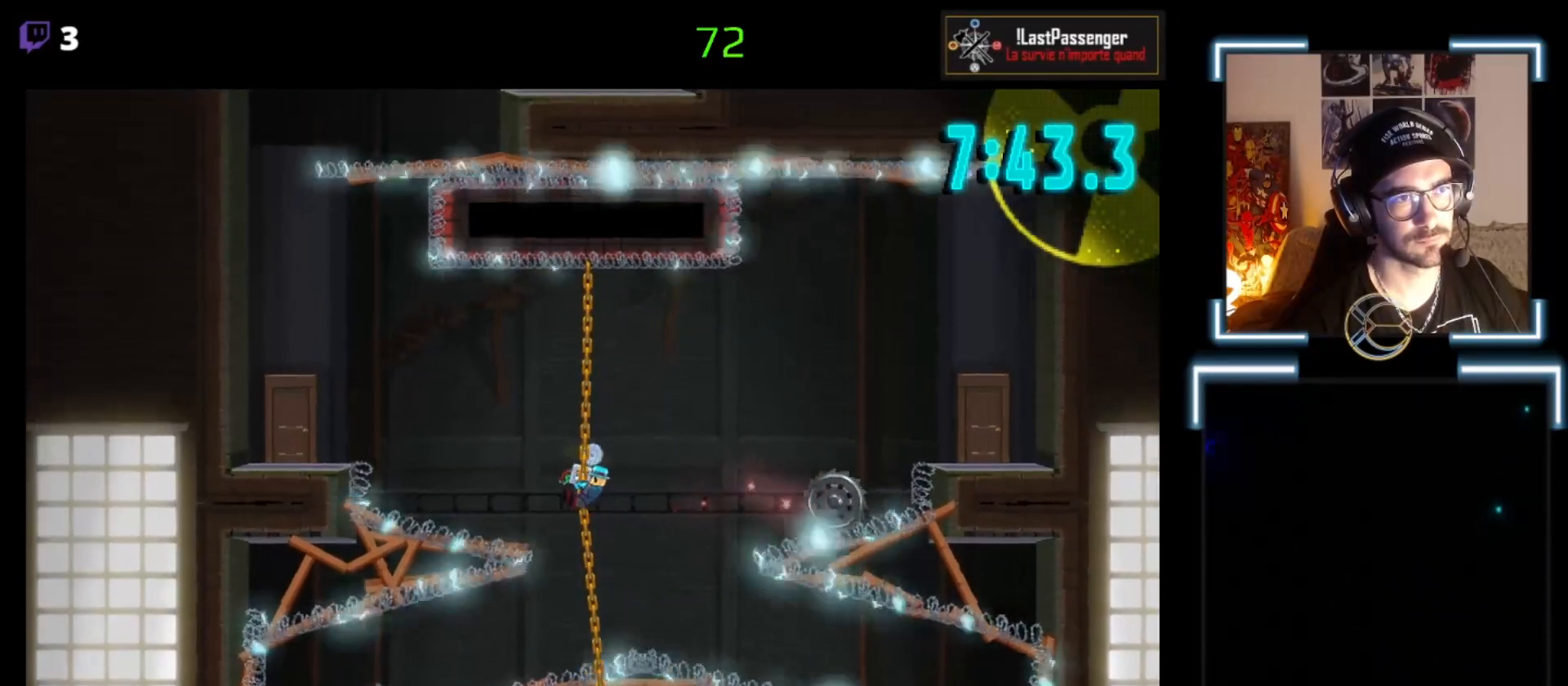
{"buttons": [], "left_stick": "center", "events": [[133, "left_stick", "left"], [267, "left_stick", "center"]]}
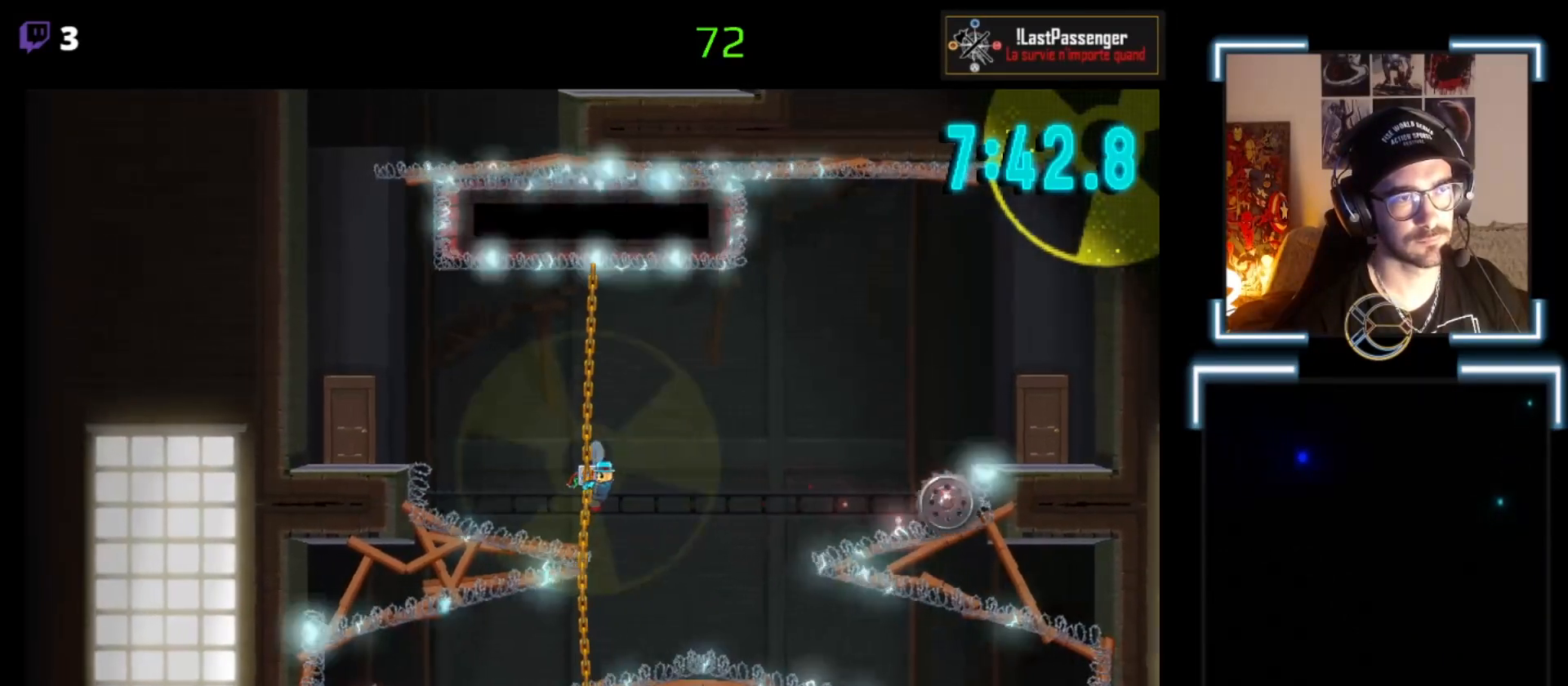
{"buttons": [], "left_stick": "up-left", "events": [[200, "left_stick", "up-left"]]}
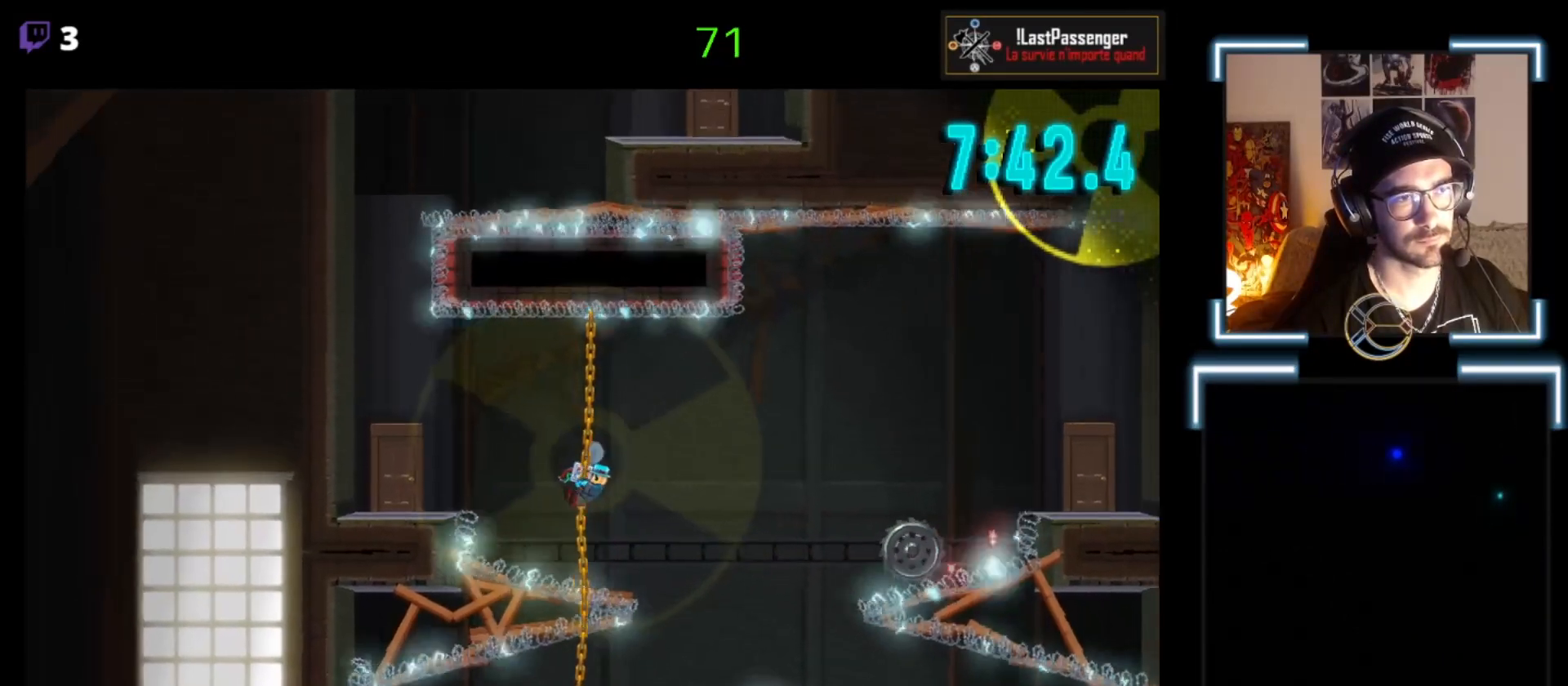
{"buttons": [], "left_stick": "left", "events": [[133, "left_stick", "center"], [333, "left_stick", "left"], [467, "A", "down"], [500, "A", "up"]]}
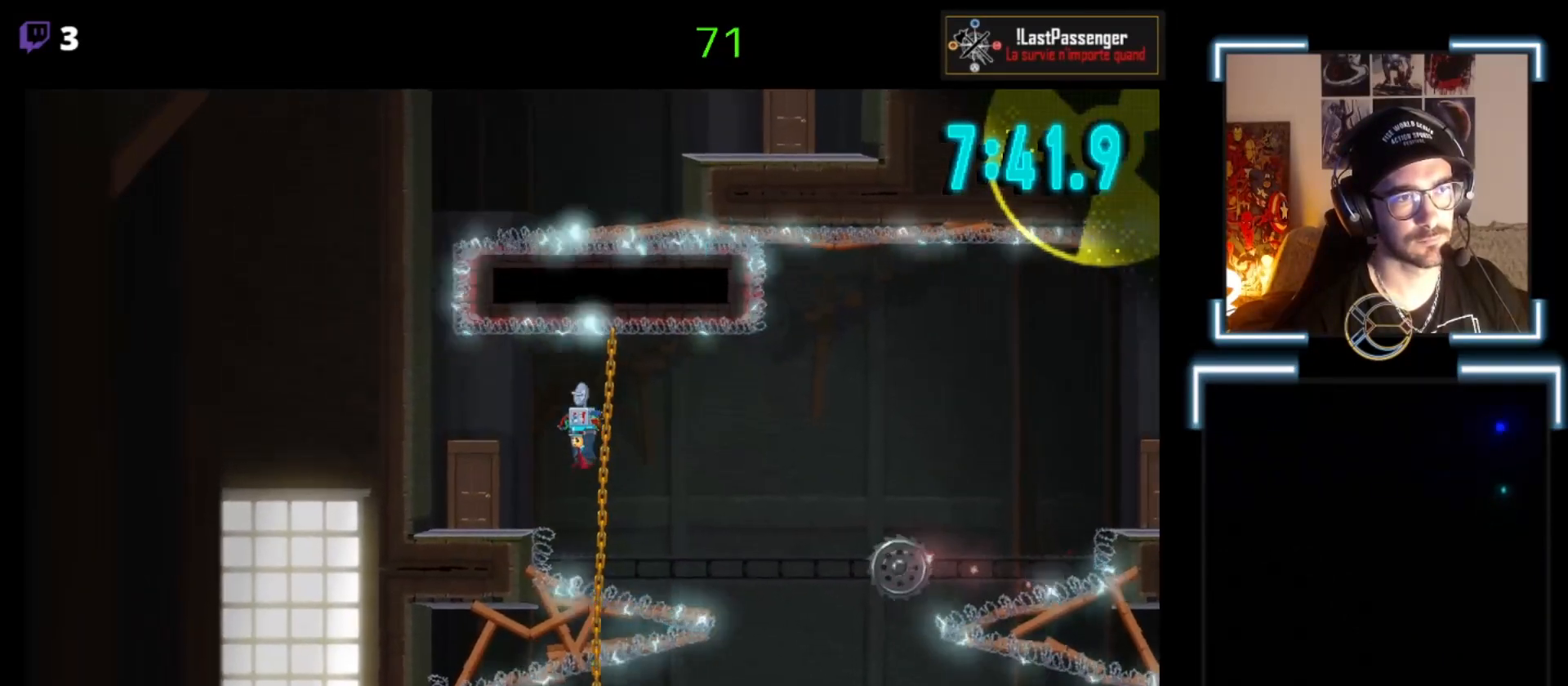
{"buttons": ["X"], "left_stick": "left", "events": [[67, "A", "down"], [233, "A", "up"], [367, "X", "down"]]}